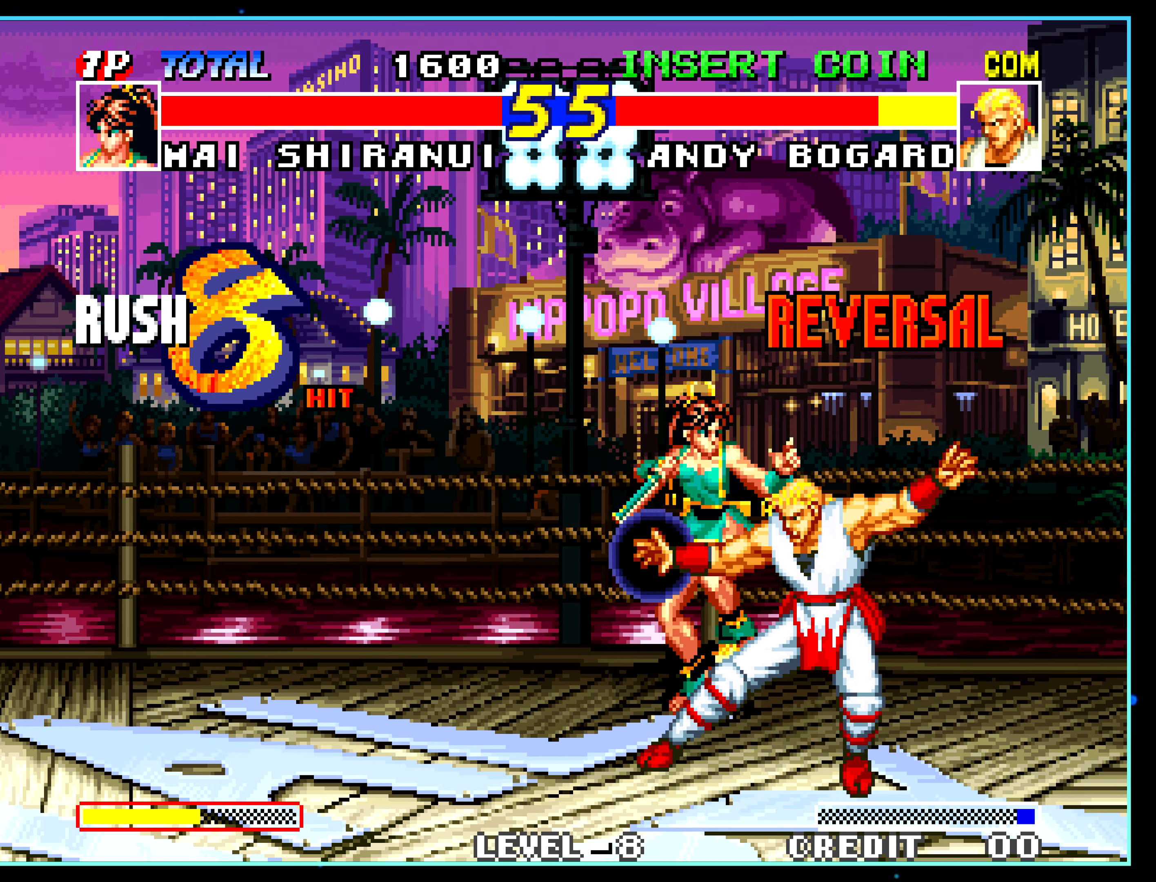
Gameplay with a controller (arcade stick); each line is a JSON object with the inputs held at the frame after it. "events" lists button and stick changes between this image and that frame as [ms after this image, input, new state], when the widget could be followed in between. Not read: L3 R3.
{"buttons": [], "left_stick": "down", "events": [[484, "A", "down"], [484, "left_stick", "down"], [500, "A", "up"]]}
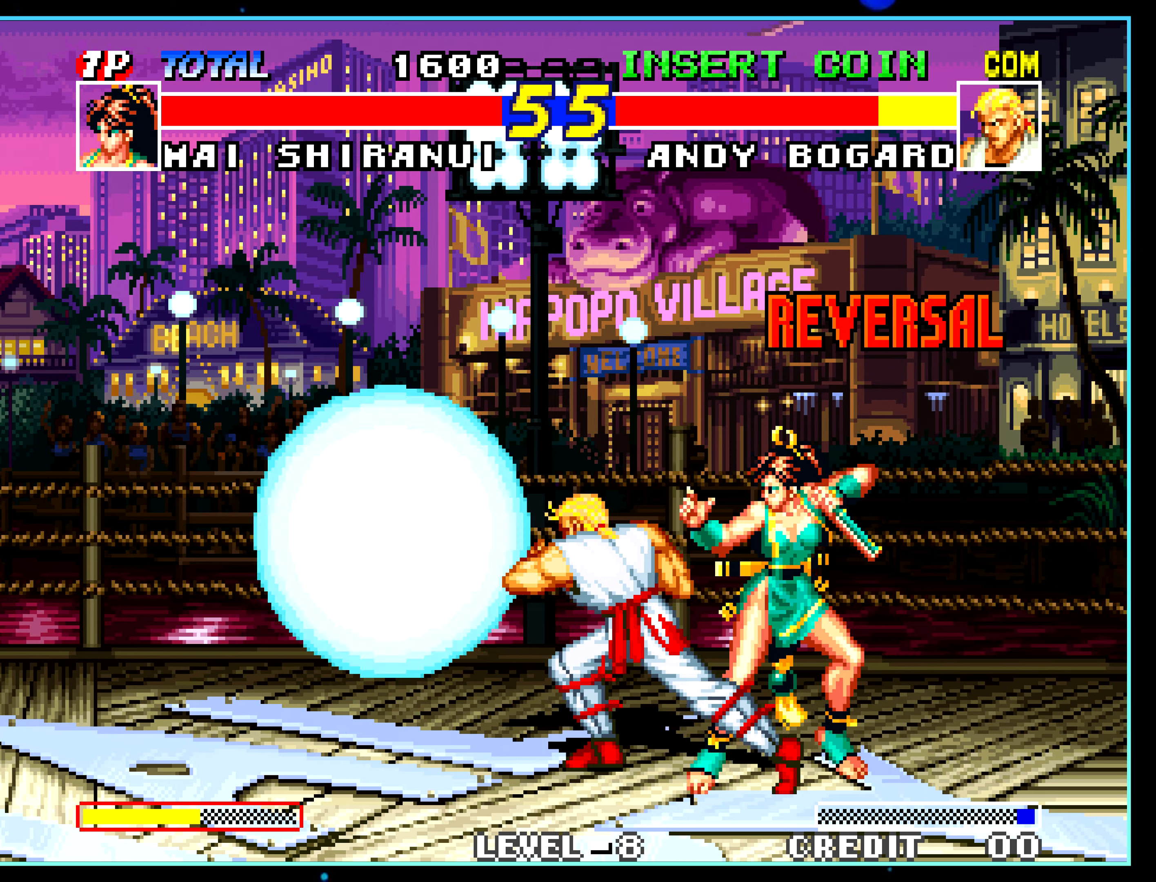
{"buttons": [], "left_stick": "down", "events": [[300, "A", "down"], [317, "A", "up"]]}
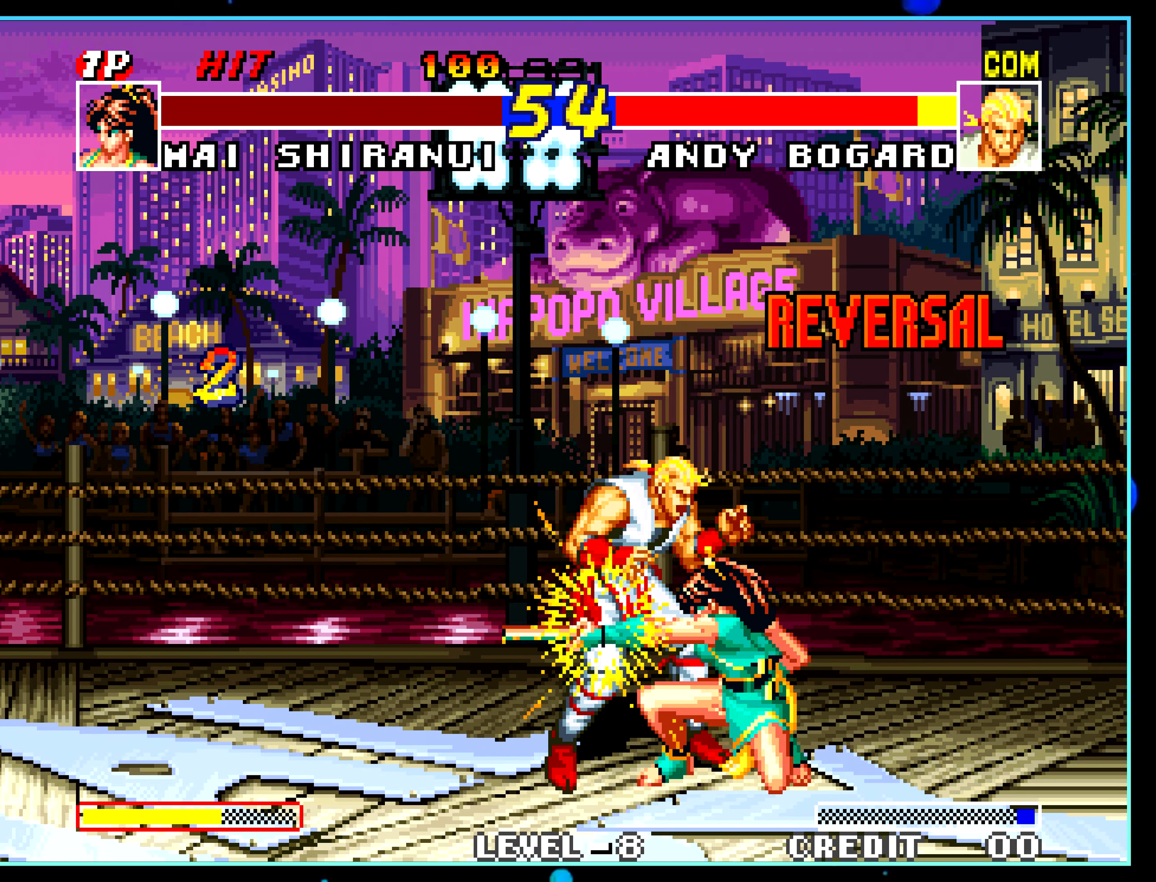
{"buttons": [], "left_stick": "down", "events": [[50, "A", "down"], [67, "A", "up"], [300, "A", "down"], [317, "A", "up"]]}
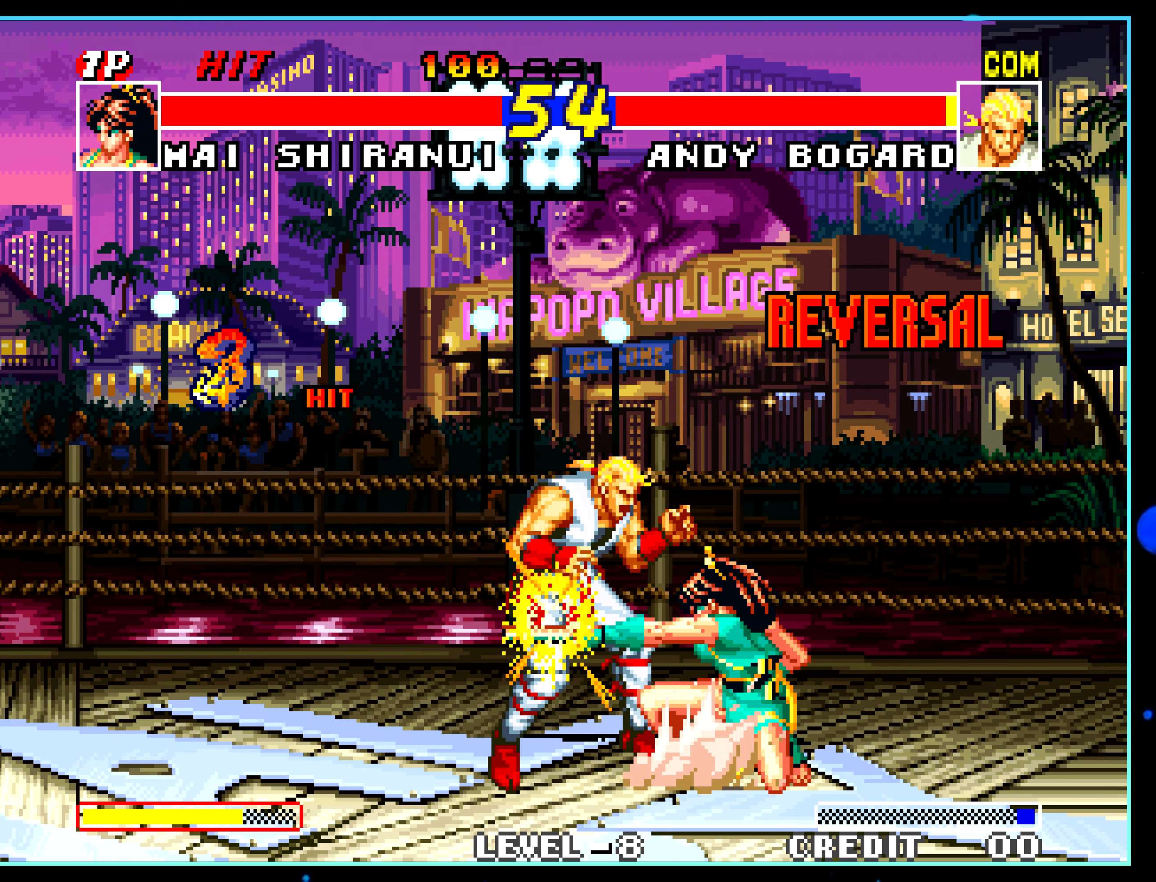
{"buttons": [], "left_stick": "down", "events": [[67, "A", "down"], [84, "A", "up"], [317, "A", "down"], [334, "A", "up"]]}
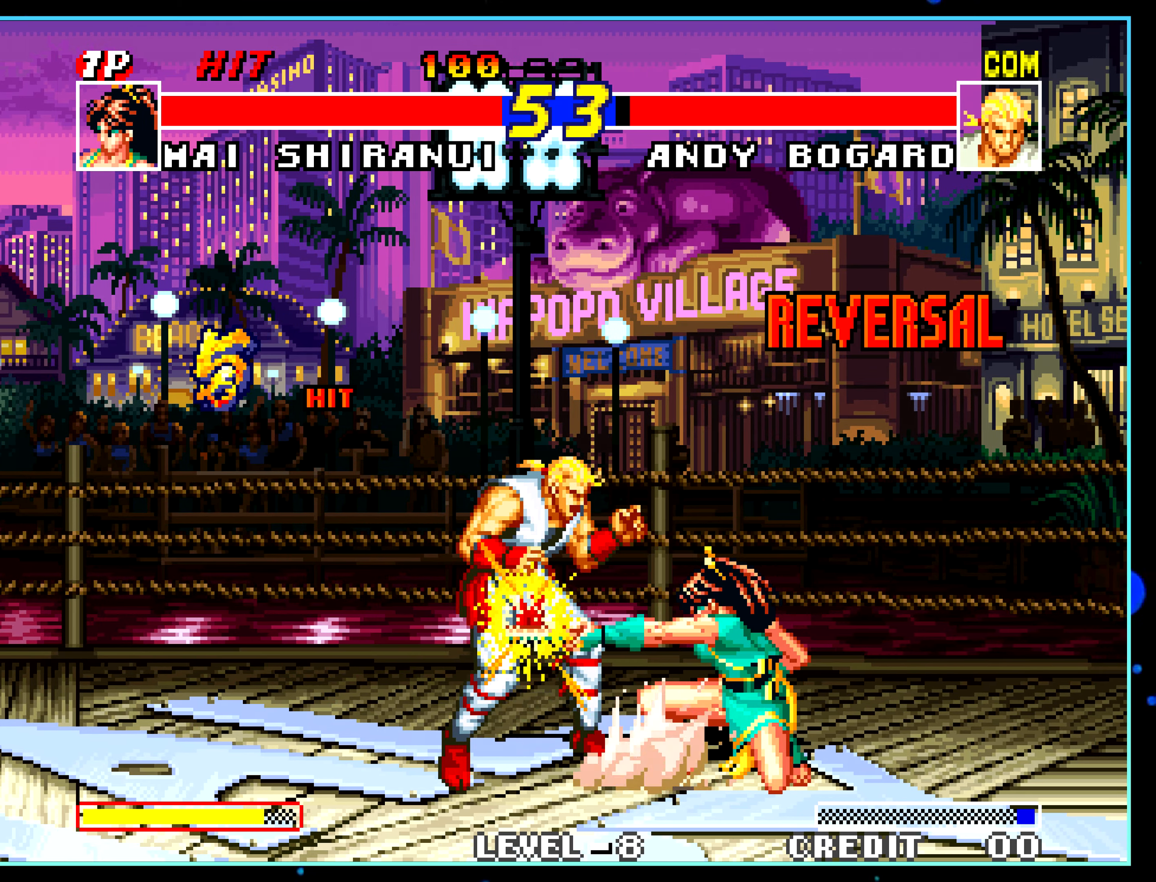
{"buttons": [], "left_stick": "center", "events": [[67, "A", "down"], [84, "A", "up"], [317, "A", "down"], [333, "A", "up"], [383, "A", "down"], [400, "A", "up"], [400, "left_stick", "center"]]}
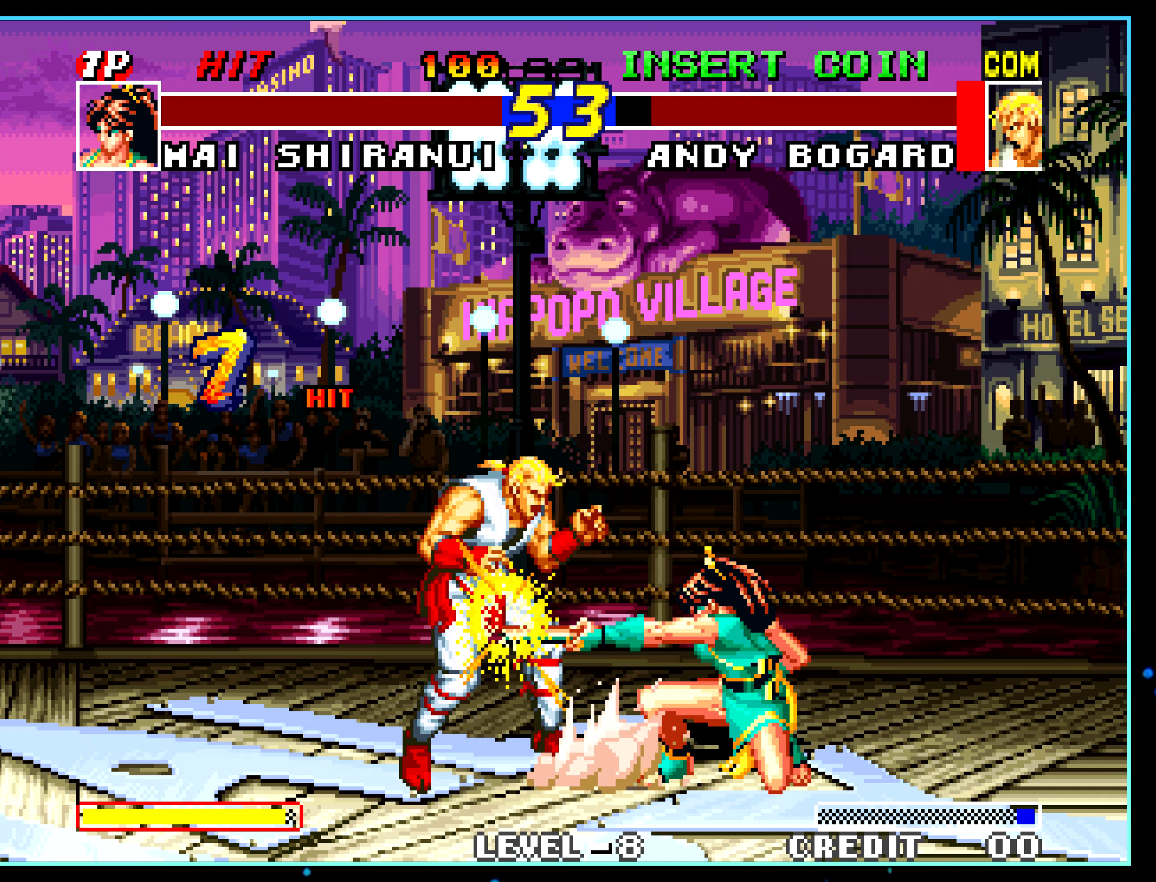
{"buttons": [], "left_stick": "center", "events": []}
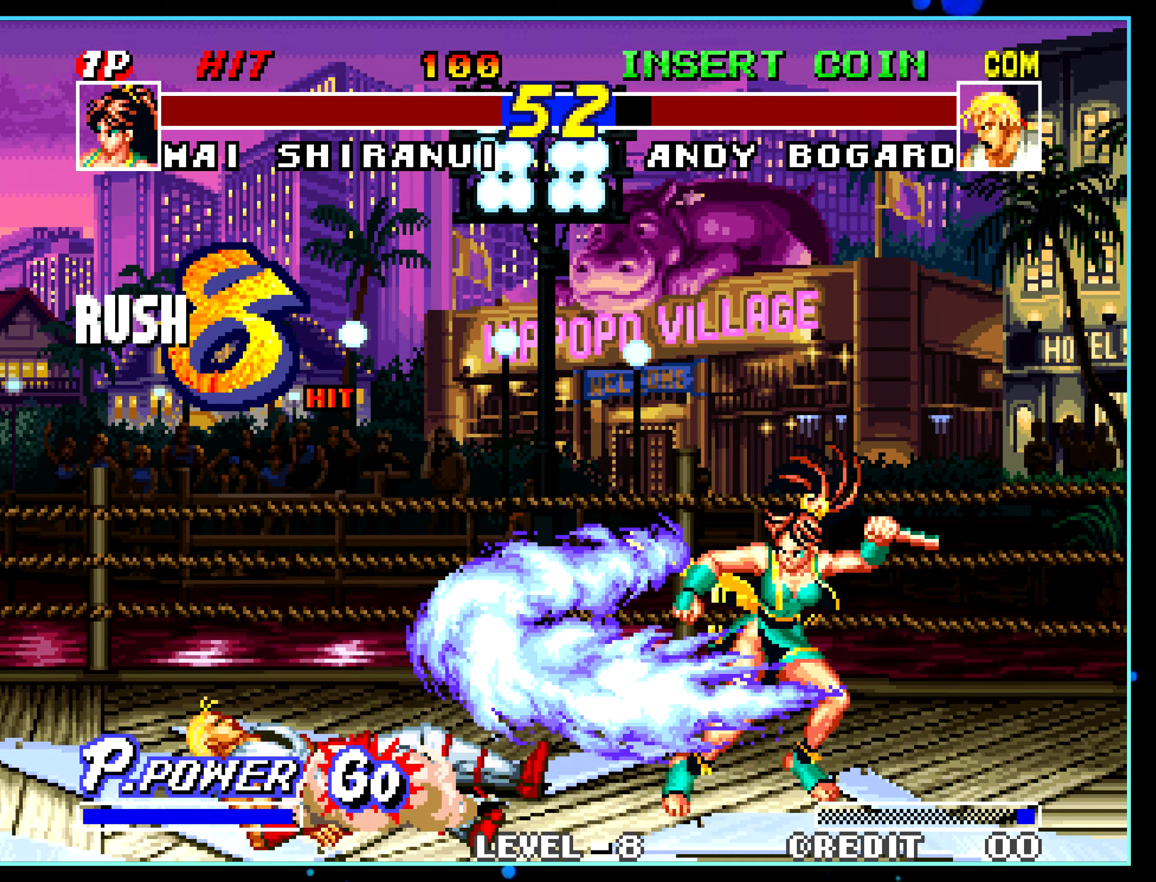
{"buttons": ["A", "B"], "left_stick": "down", "events": [[433, "left_stick", "down"], [483, "A", "down"], [483, "B", "down"]]}
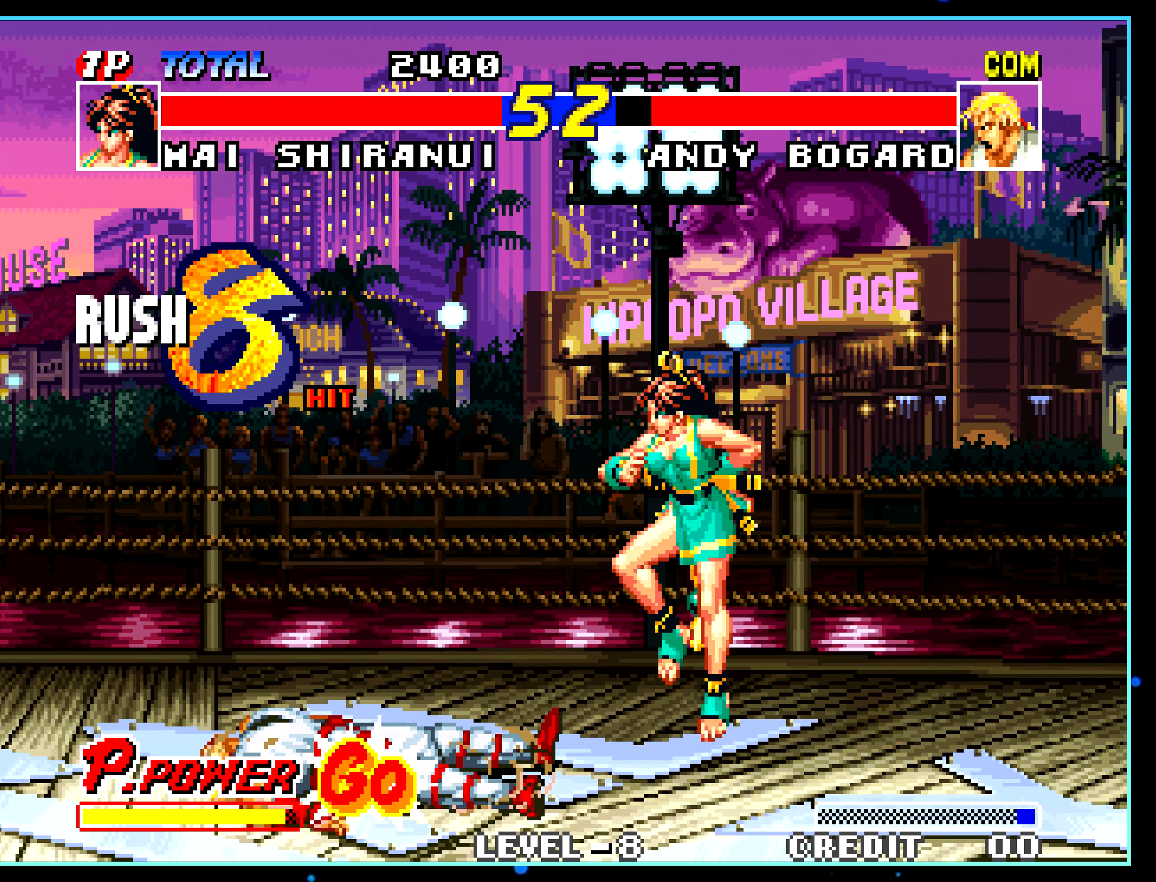
{"buttons": [], "left_stick": "center", "events": [[16, "A", "up"], [16, "B", "up"], [16, "left_stick", "center"]]}
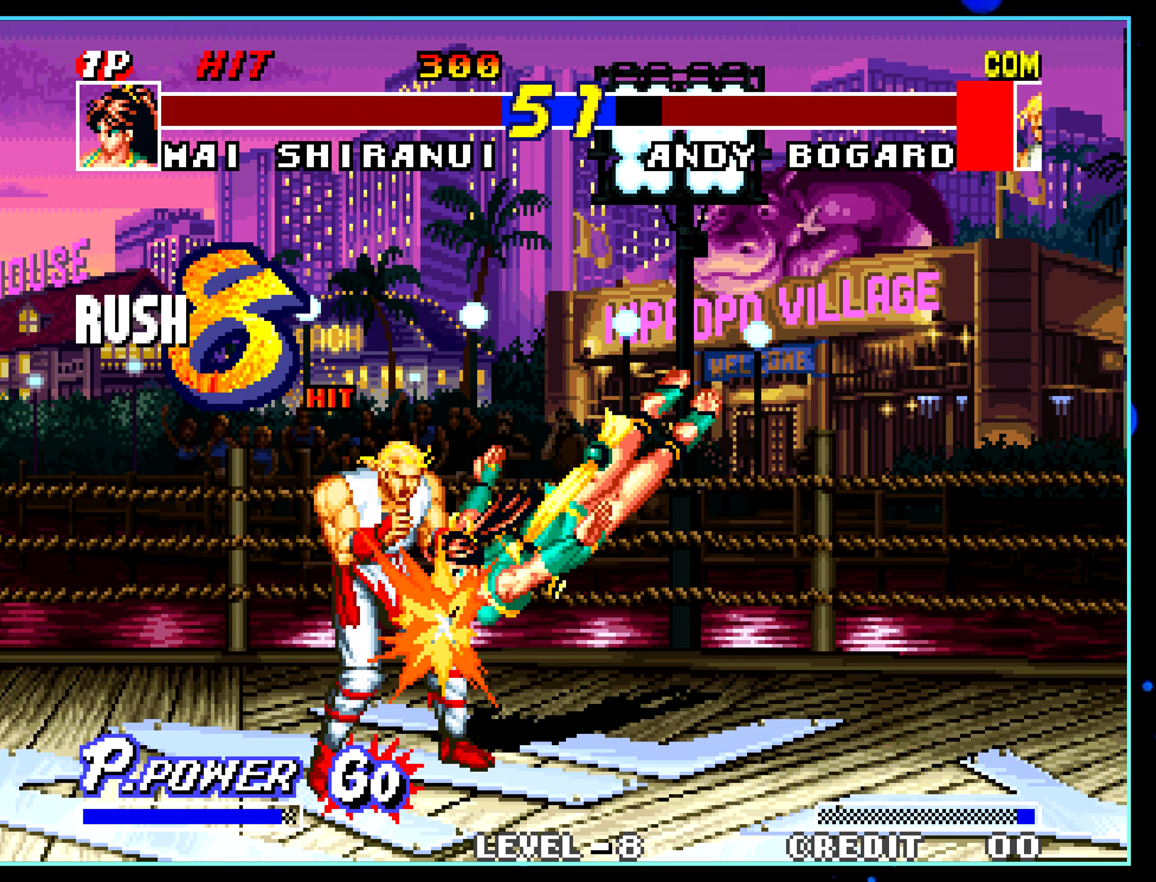
{"buttons": [], "left_stick": "center", "events": []}
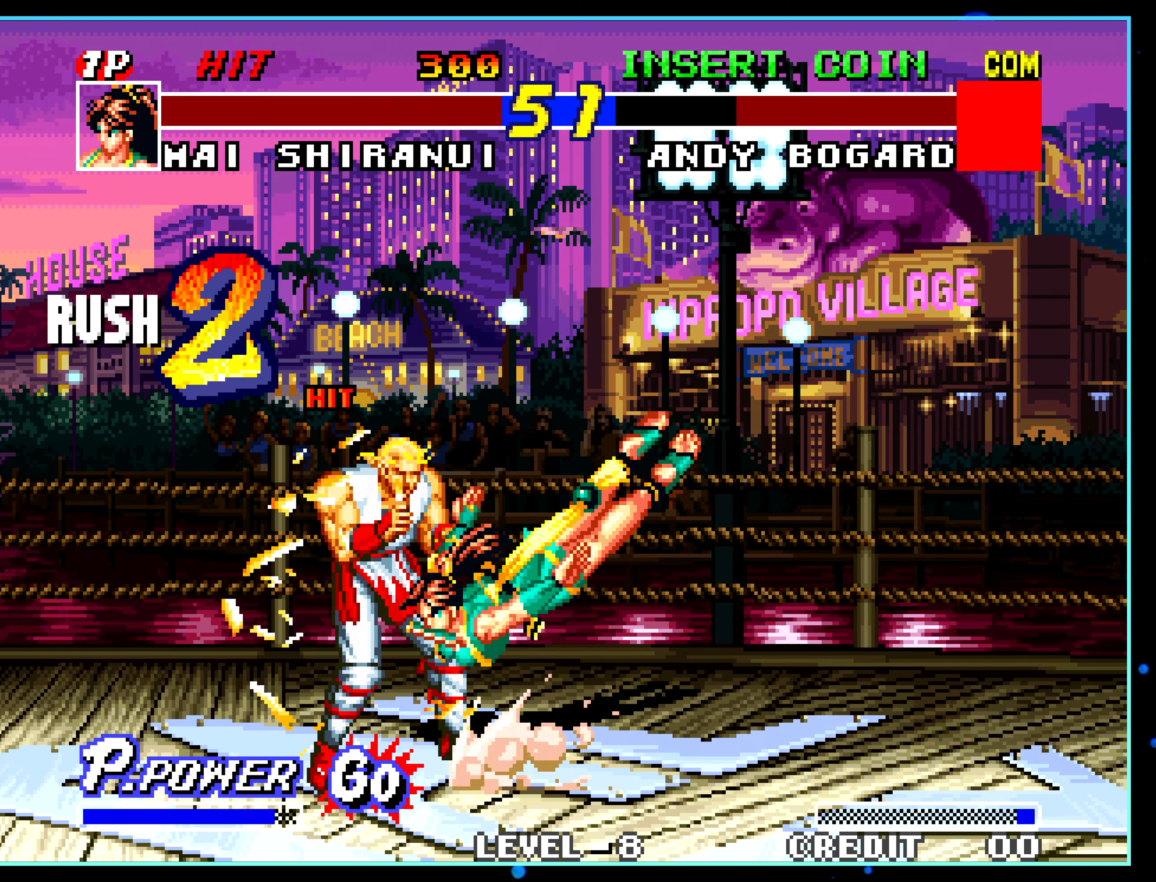
{"buttons": [], "left_stick": "down", "events": [[316, "left_stick", "left"], [383, "A", "down"], [400, "A", "up"], [483, "left_stick", "down"]]}
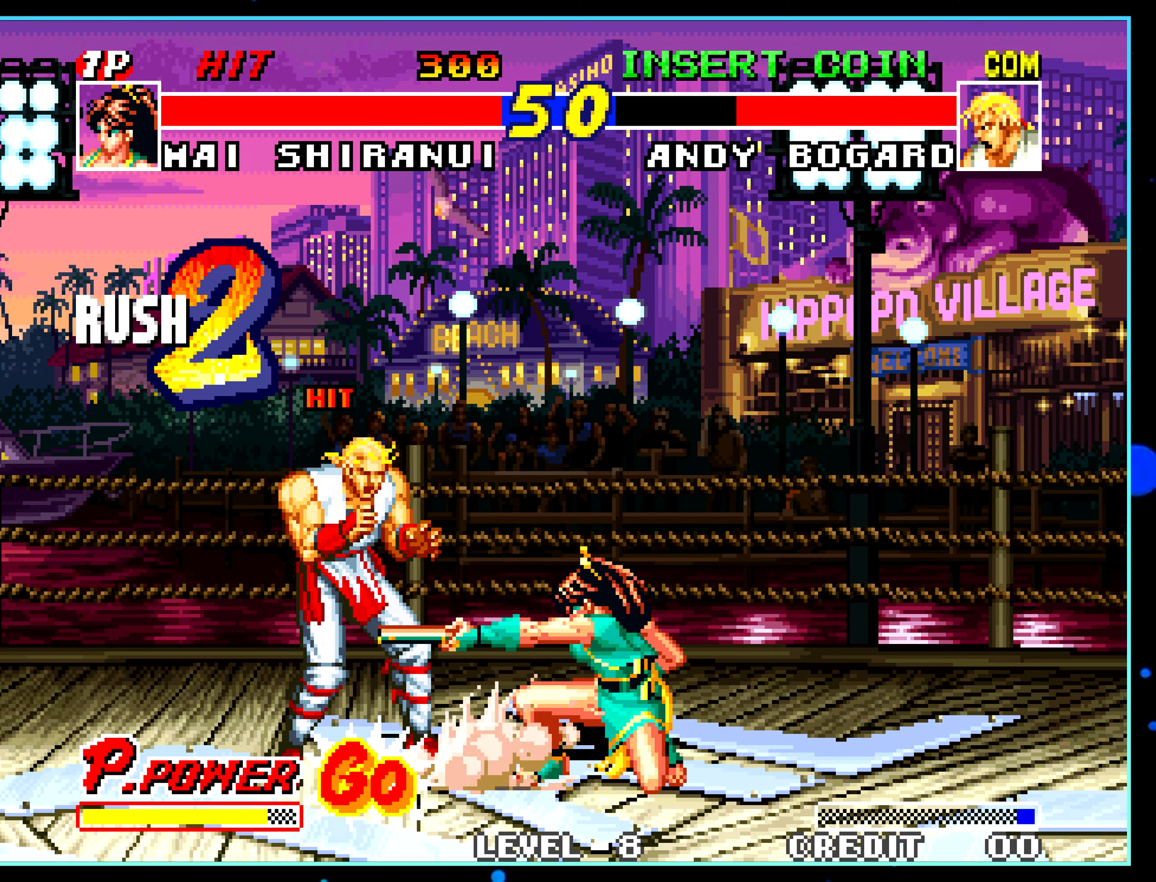
{"buttons": [], "left_stick": "center", "events": [[50, "left_stick", "center"], [150, "left_stick", "left"], [266, "C", "down"], [283, "C", "up"], [283, "left_stick", "center"]]}
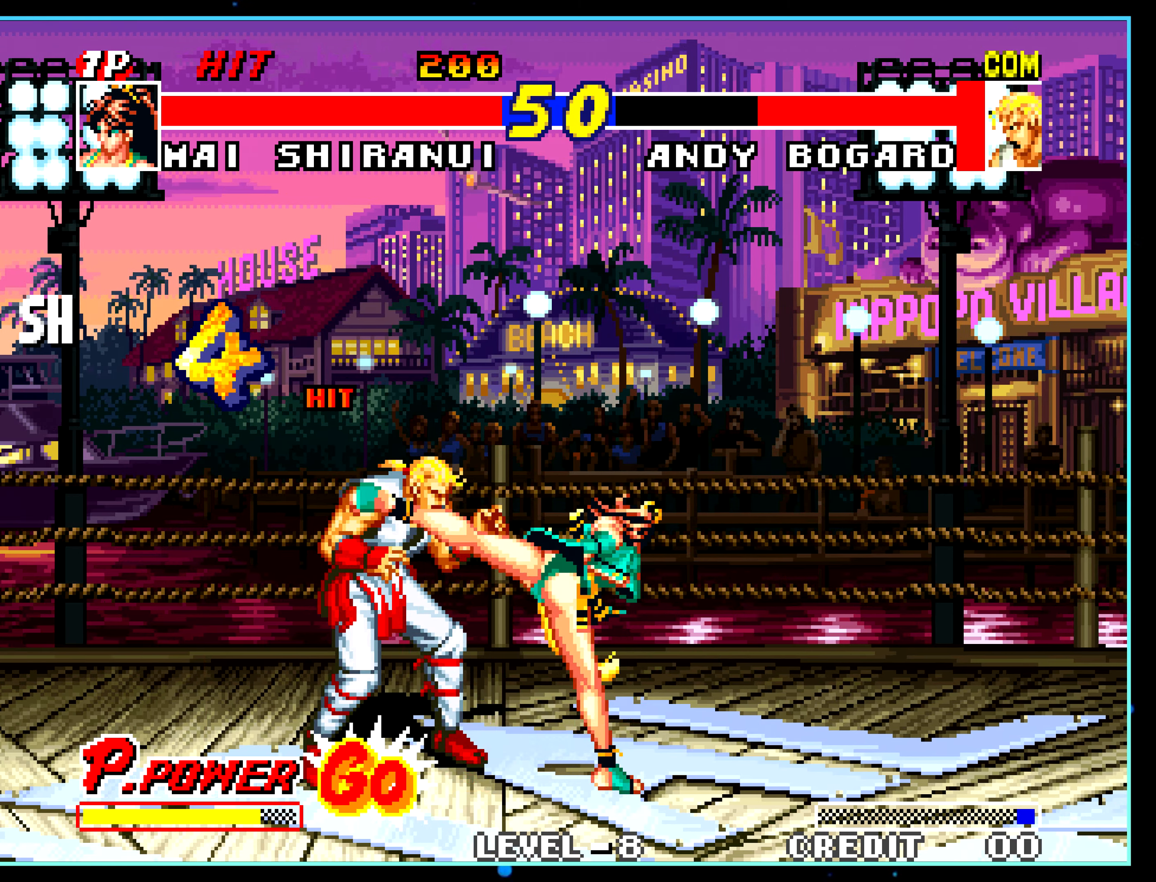
{"buttons": [], "left_stick": "center", "events": []}
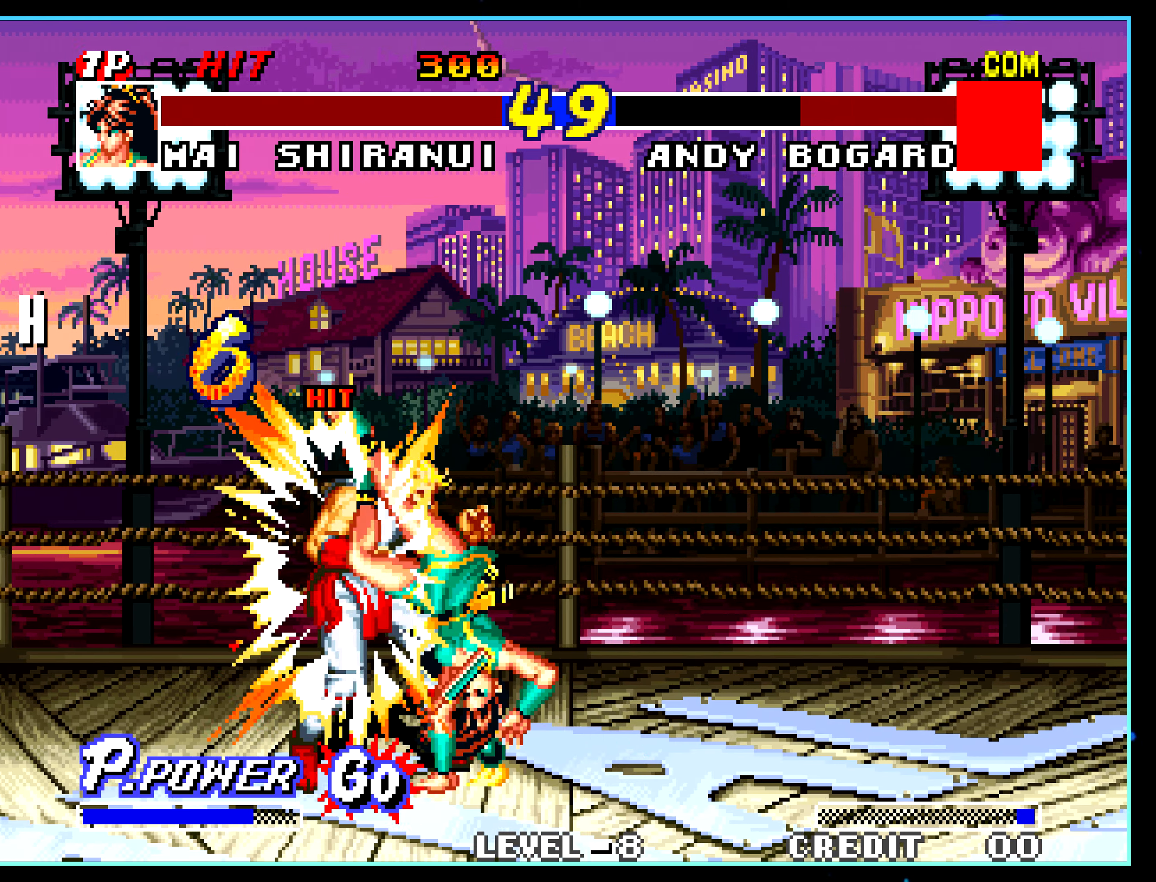
{"buttons": [], "left_stick": "center", "events": []}
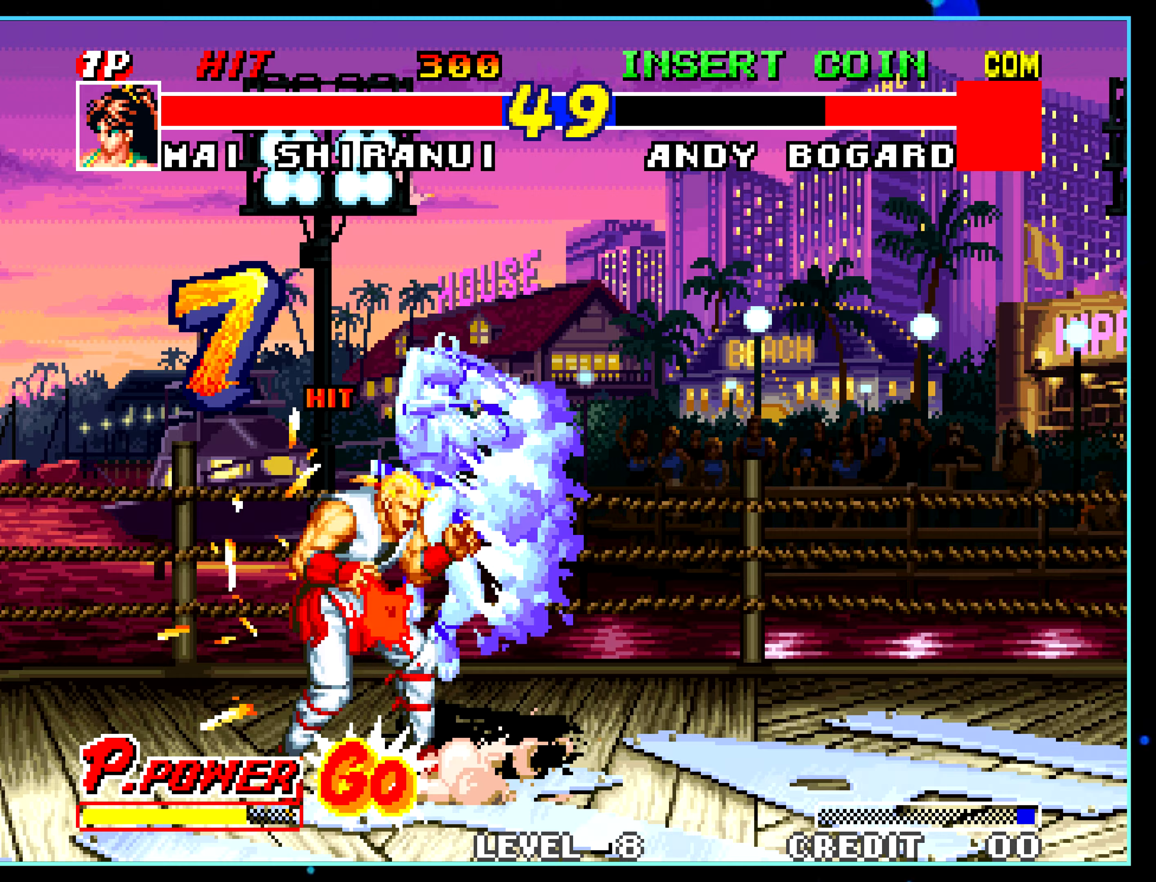
{"buttons": [], "left_stick": "center", "events": []}
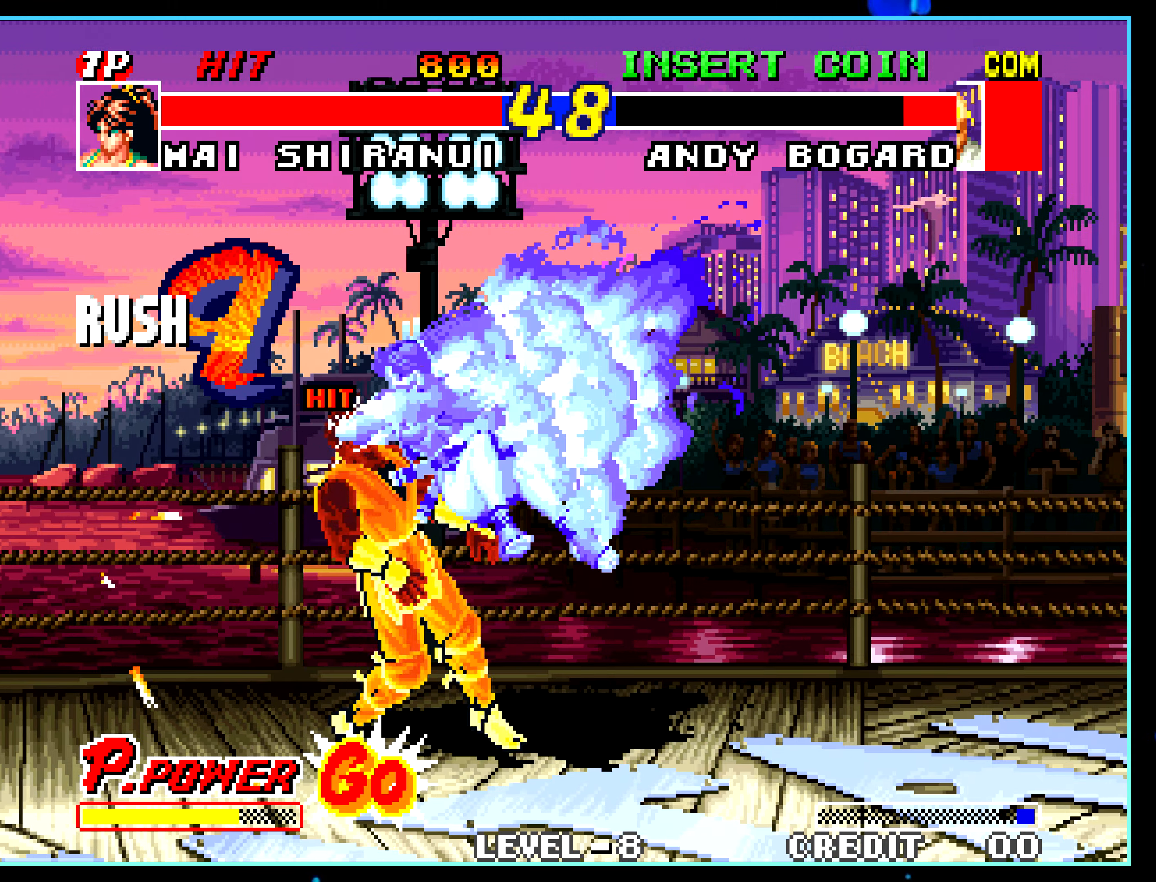
{"buttons": [], "left_stick": "center", "events": []}
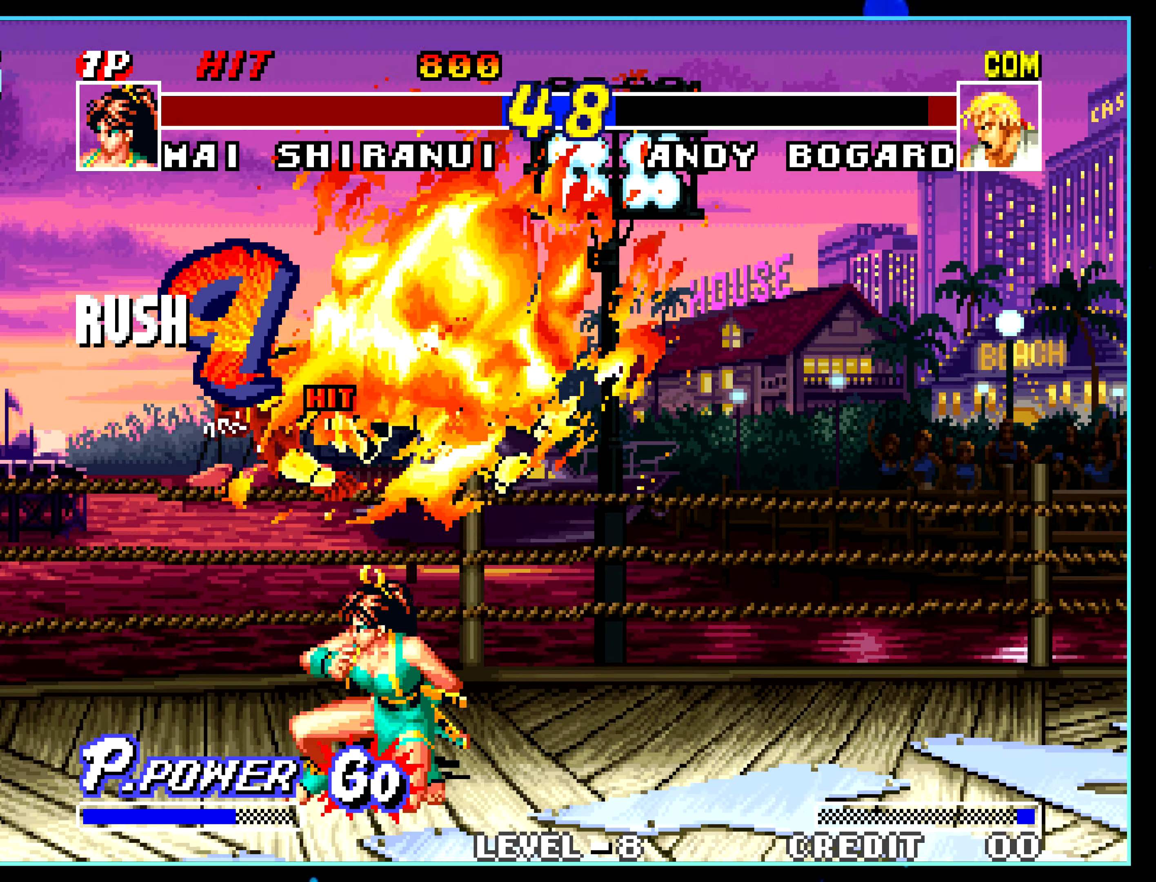
{"buttons": [], "left_stick": "right", "events": [[200, "left_stick", "right"]]}
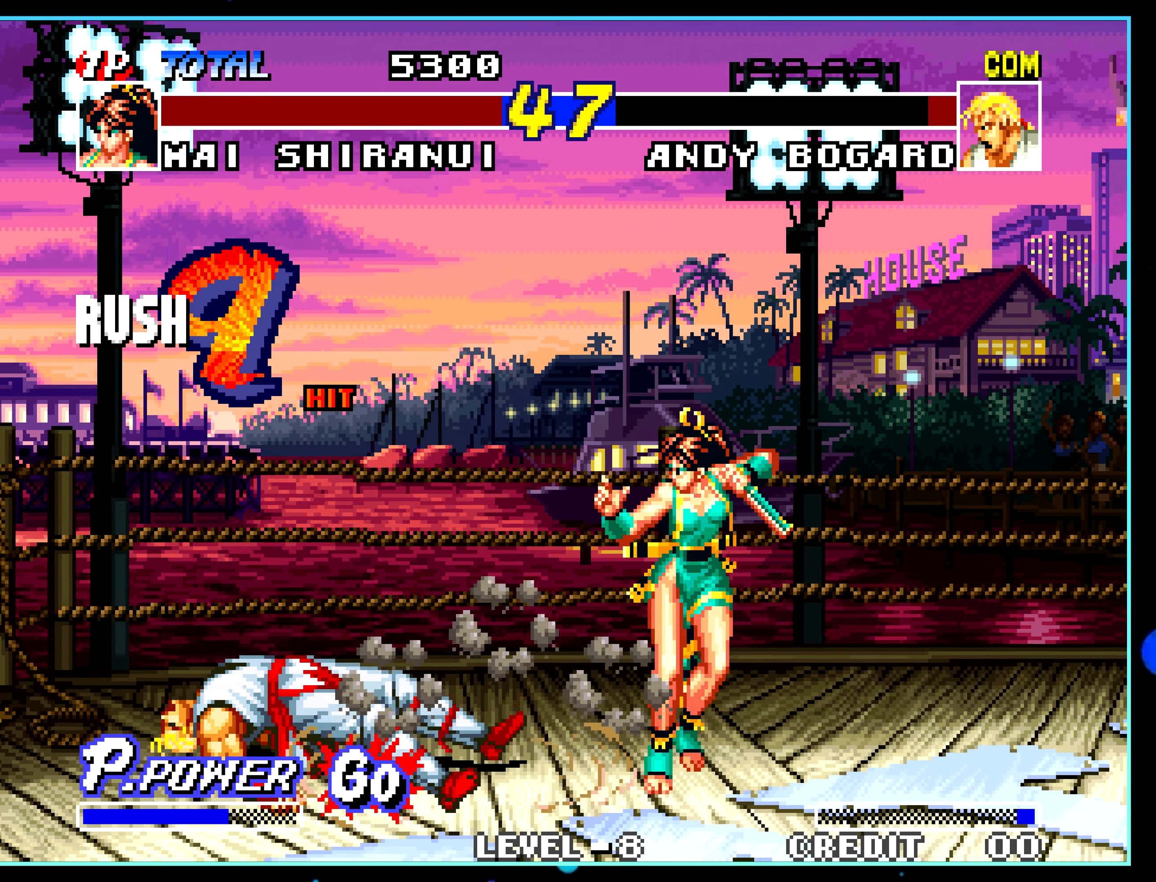
{"buttons": [], "left_stick": "center", "events": [[350, "left_stick", "center"]]}
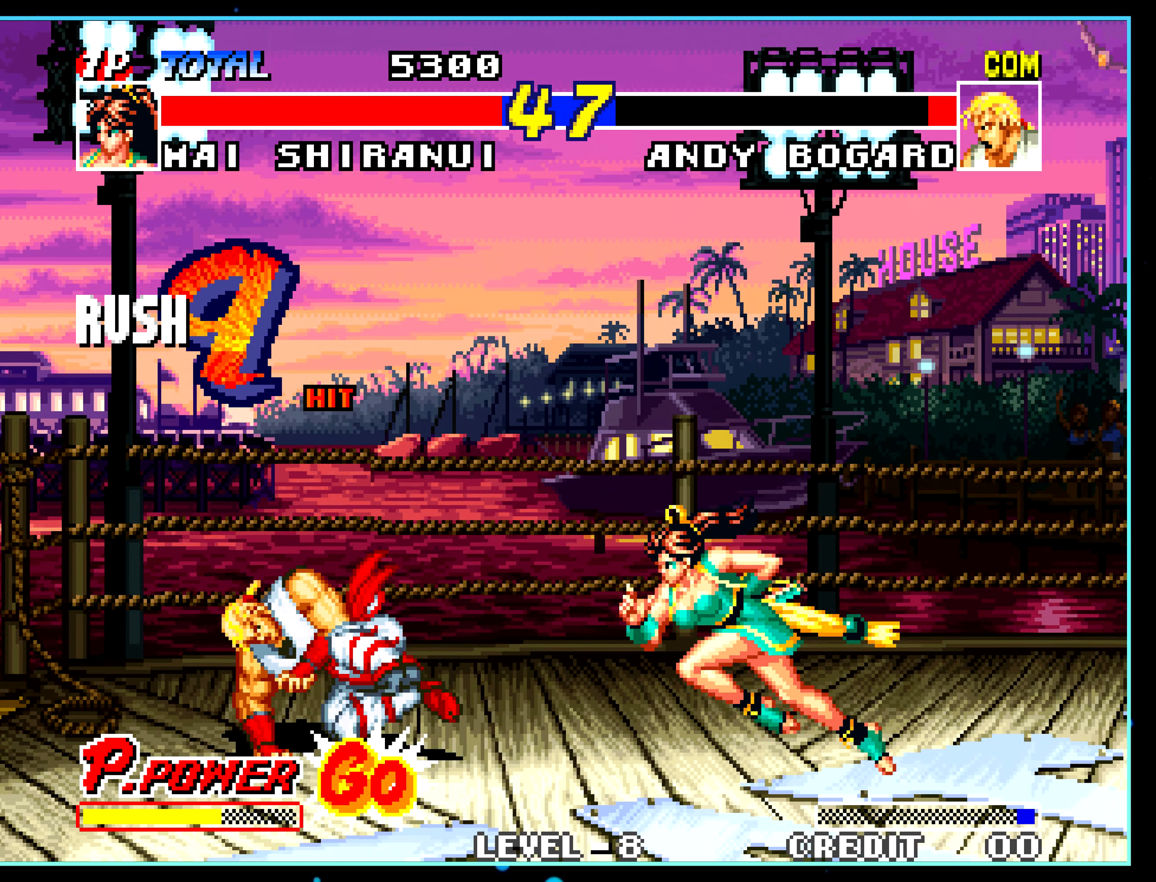
{"buttons": [], "left_stick": "center", "events": []}
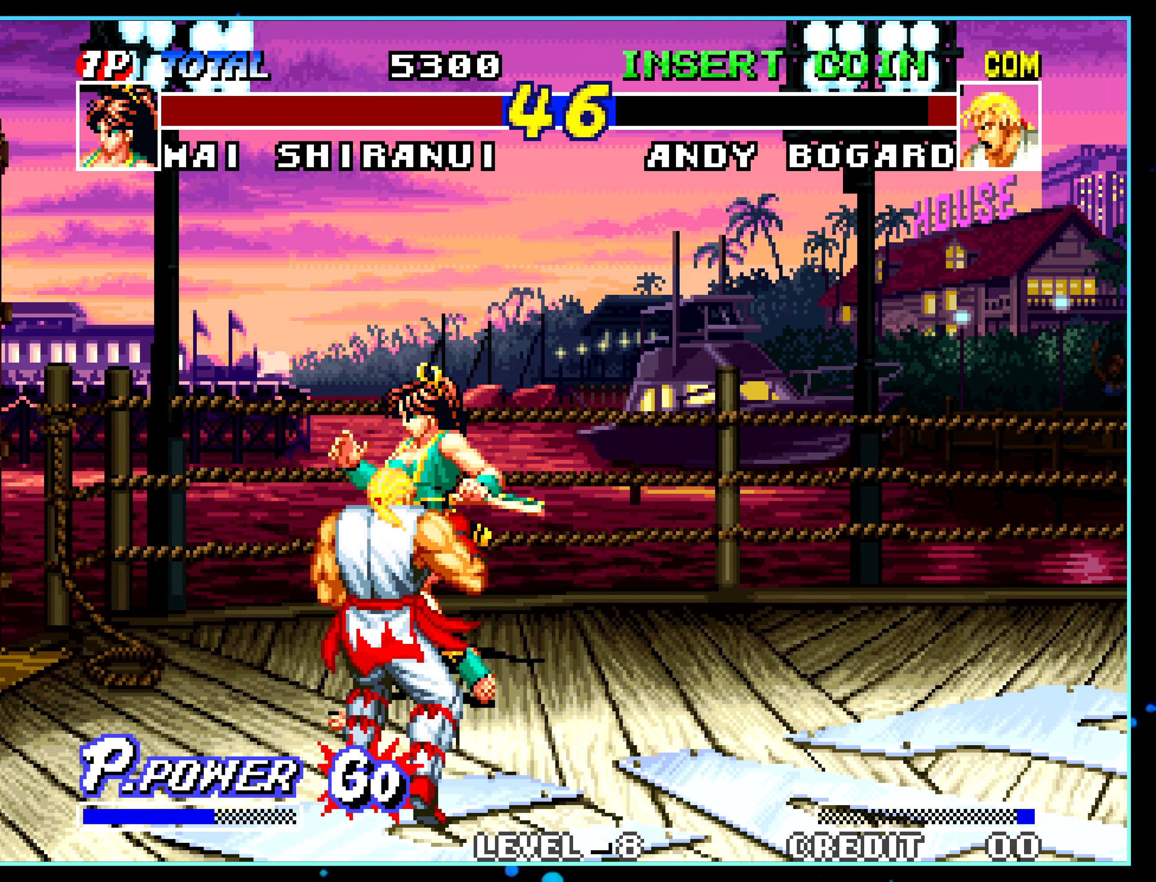
{"buttons": [], "left_stick": "center", "events": [[333, "A", "down"], [350, "A", "up"]]}
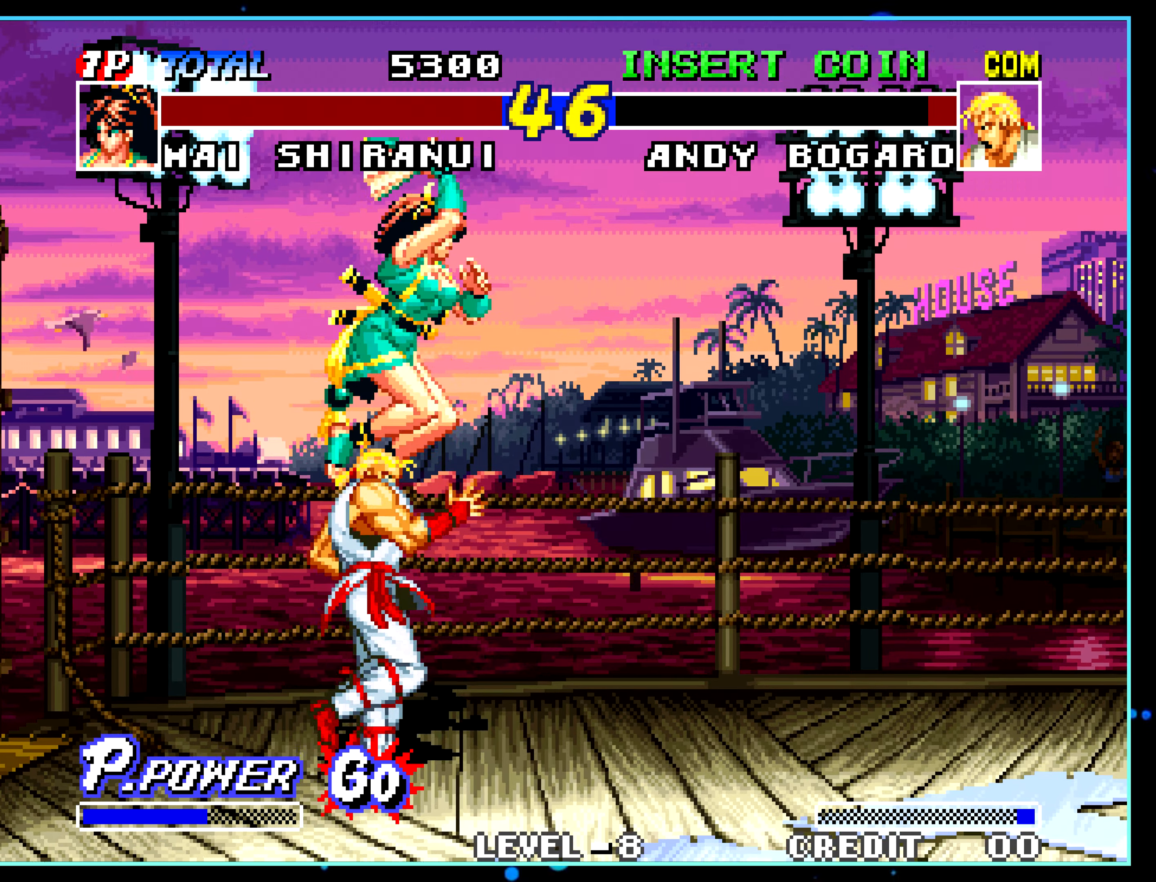
{"buttons": [], "left_stick": "center", "events": [[250, "left_stick", "down"], [367, "left_stick", "center"]]}
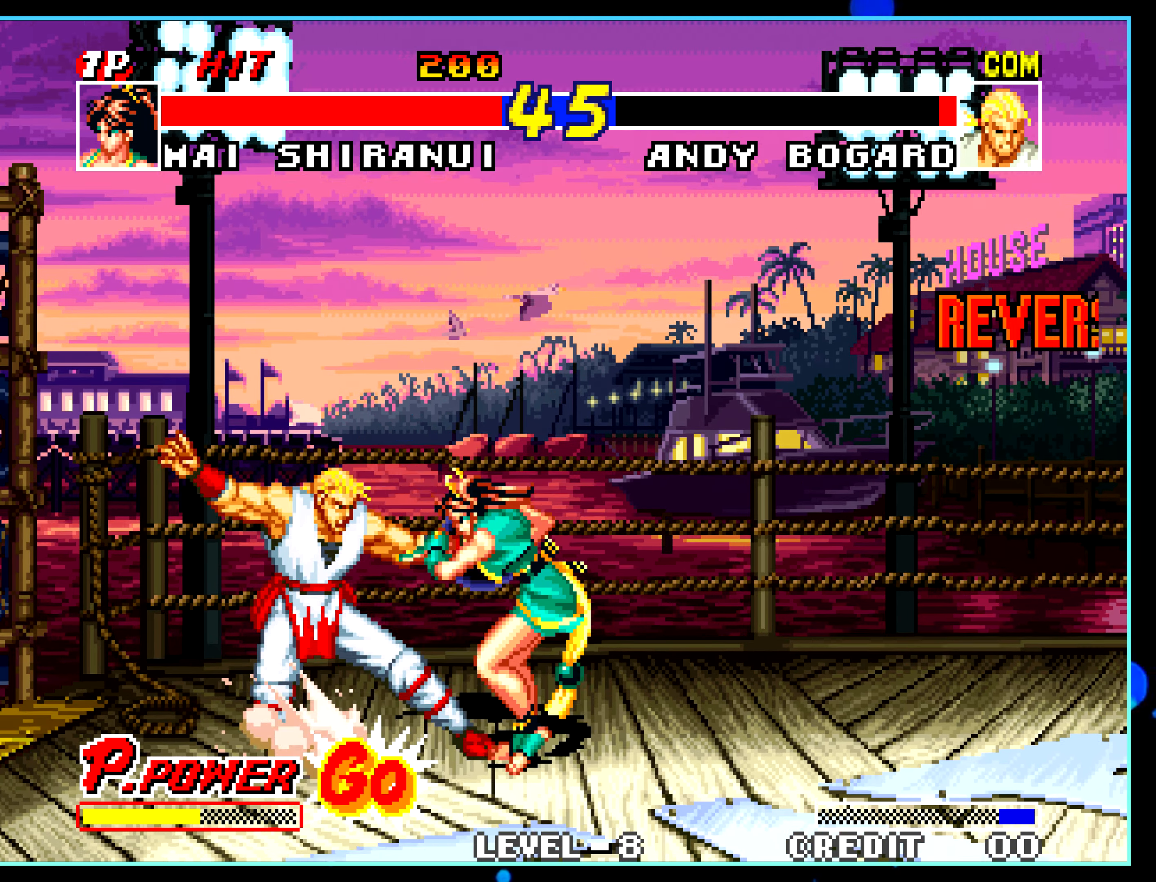
{"buttons": [], "left_stick": "center", "events": []}
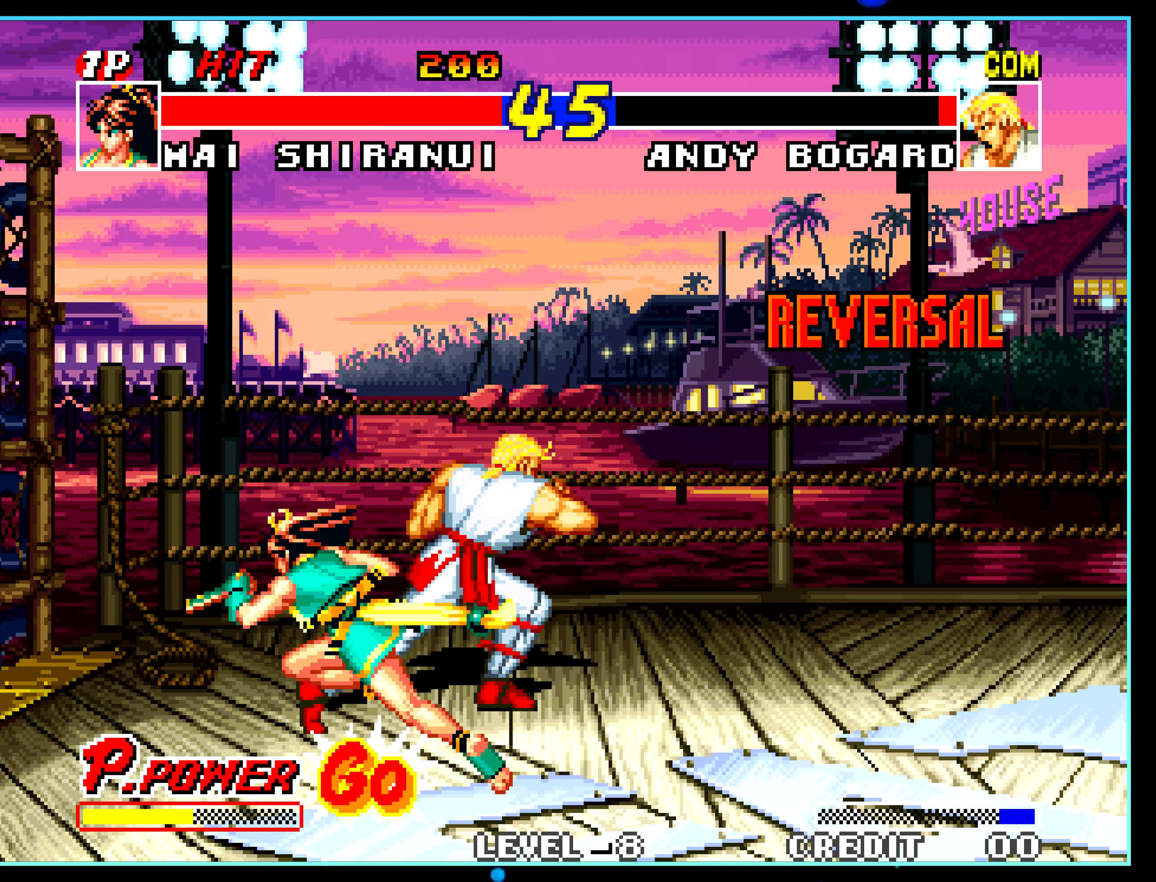
{"buttons": [], "left_stick": "center", "events": [[83, "A", "down"], [100, "A", "up"]]}
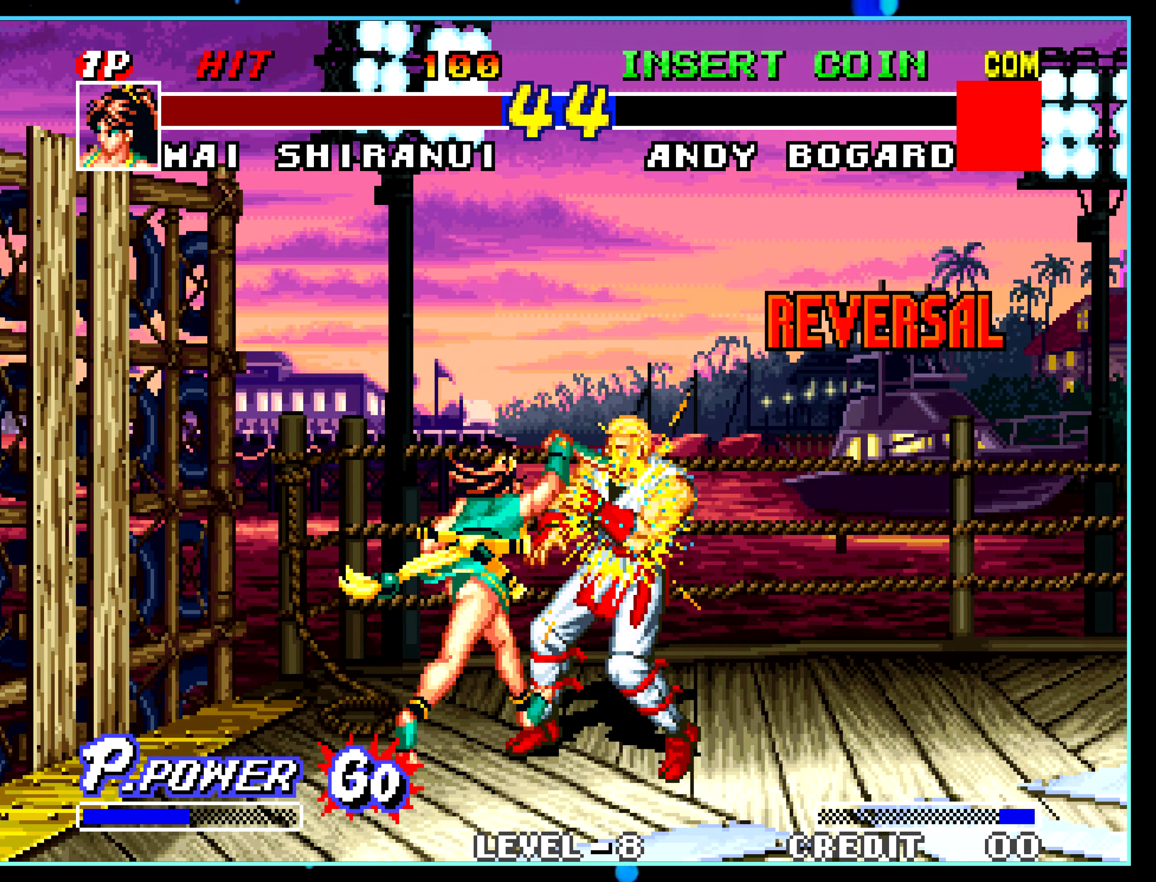
{"buttons": [], "left_stick": "center", "events": [[167, "C", "down"], [217, "C", "up"]]}